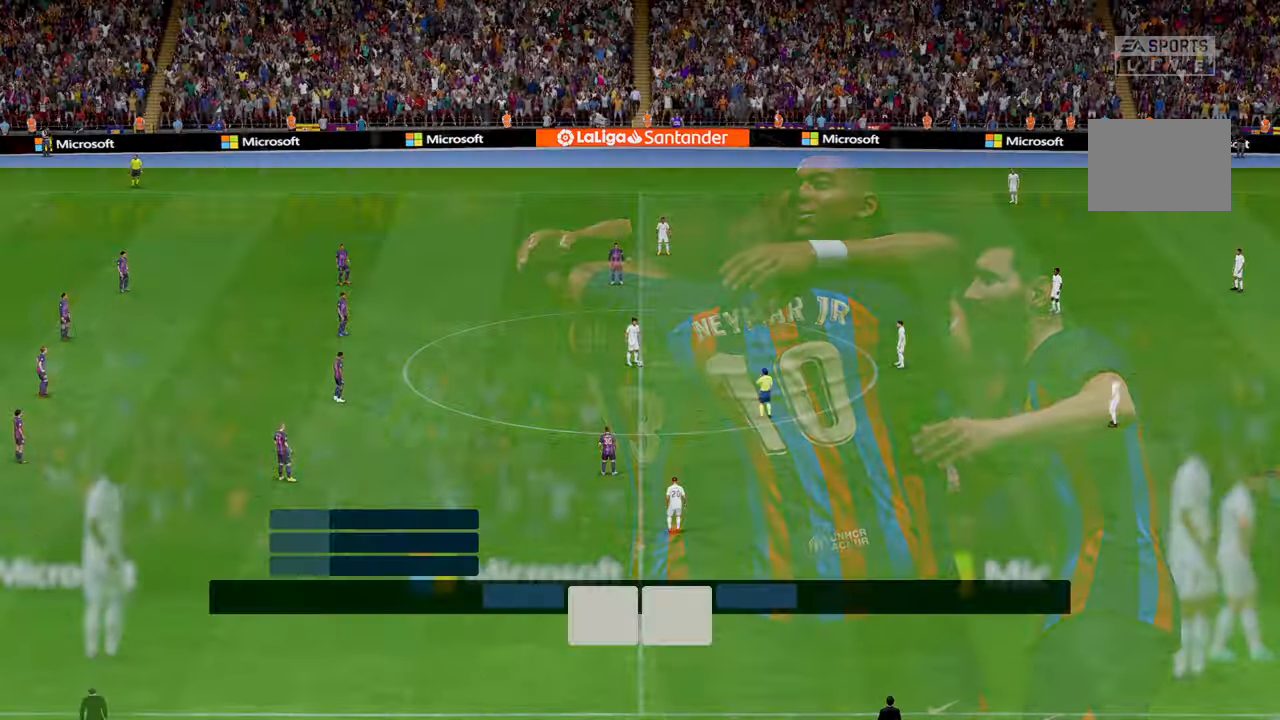
Gameplay with a controller (Xbox layout); each line is a JSON object with the inputs held at the frame after it (dt_ms = milliseconds from this image to that frame). "events" lists button and stick changes between this image and that frame as [ms after this image, input, new state], when the widget could be followed in between. Not read: L3 R3 right_stick.
{"dt_ms": 500, "buttons": ["R2"], "left_stick": "center", "events": [[466, "R2", "down"]]}
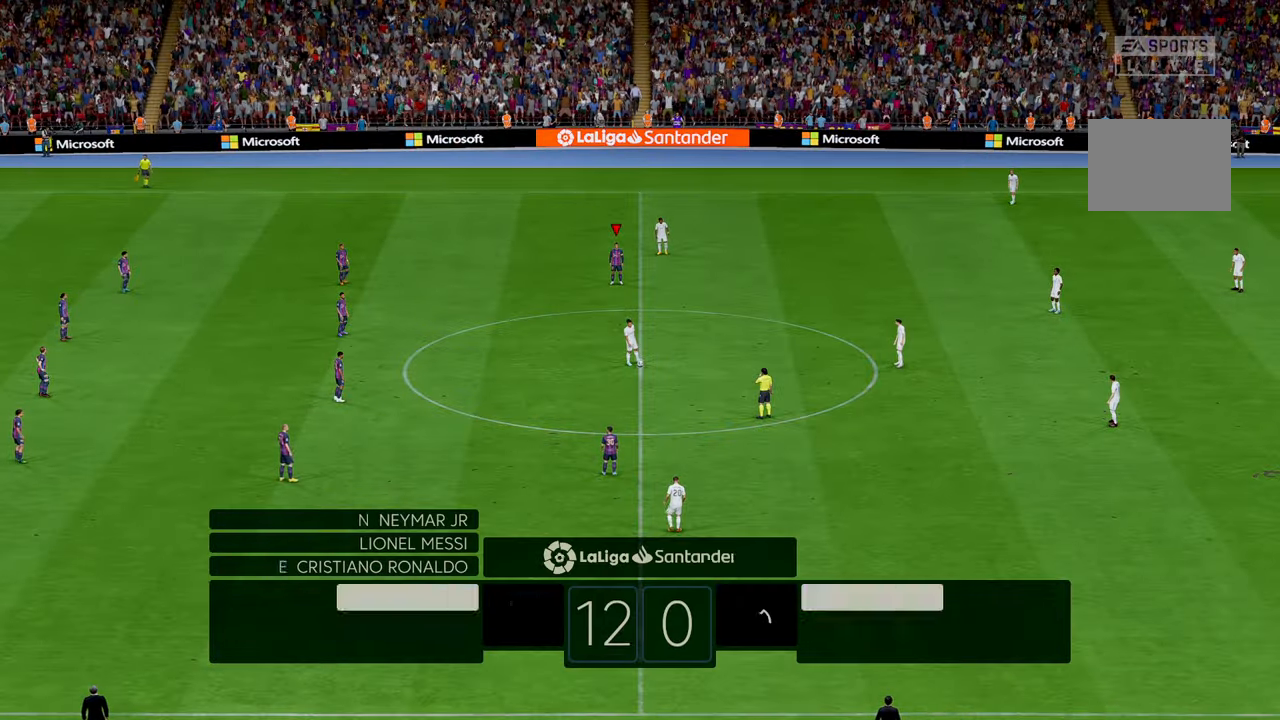
{"dt_ms": 500, "buttons": ["R2"], "left_stick": "center", "events": []}
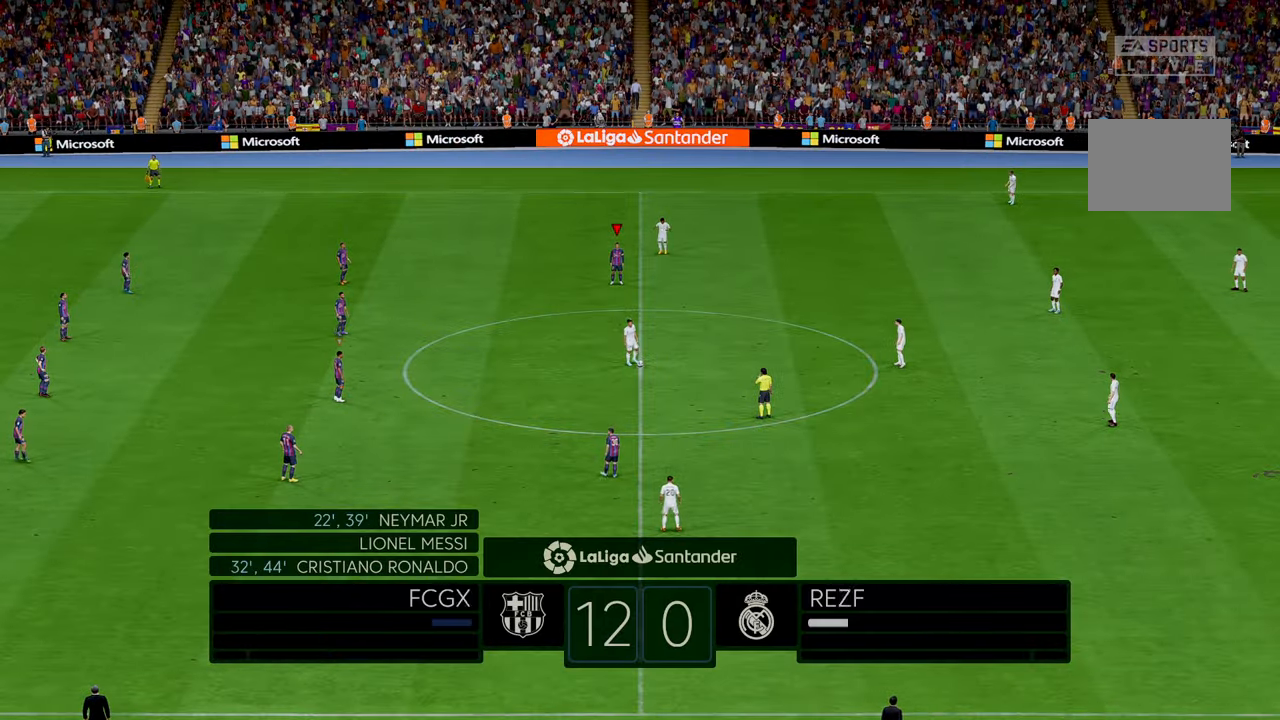
{"dt_ms": 500, "buttons": ["R2"], "left_stick": "down", "events": [[133, "left_stick", "down"]]}
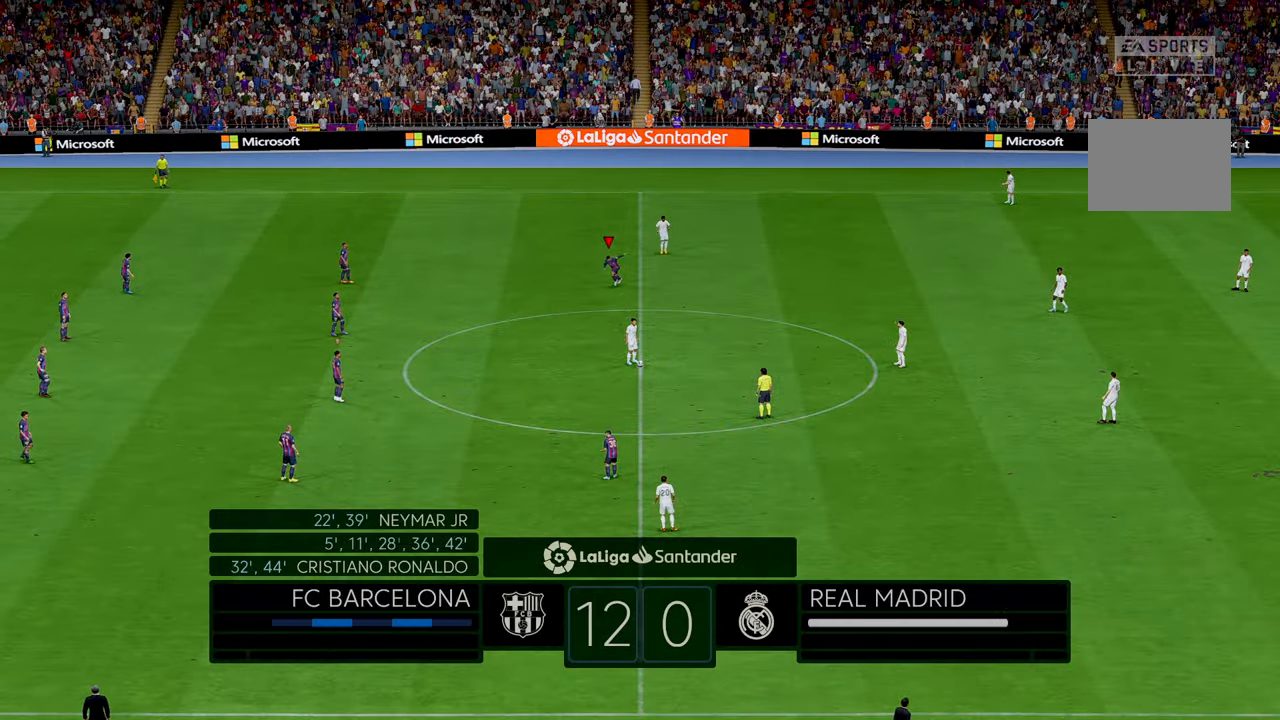
{"dt_ms": 500, "buttons": ["R2"], "left_stick": "down", "events": []}
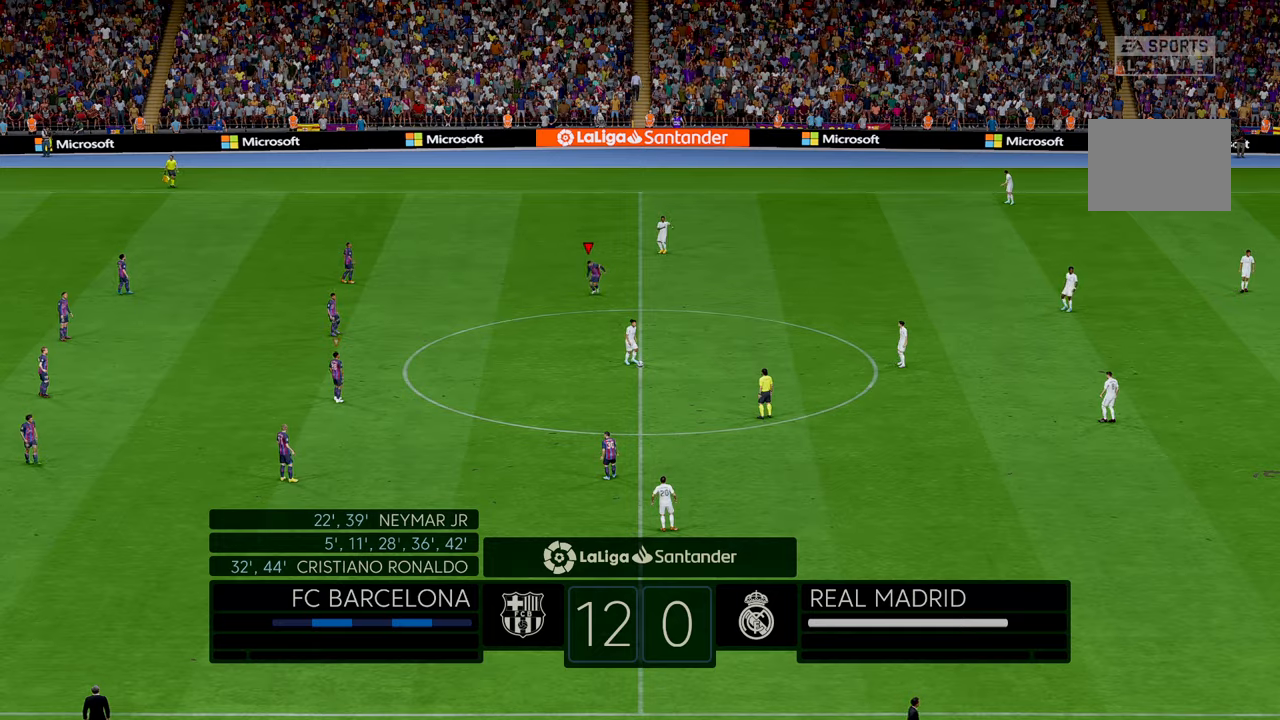
{"dt_ms": 500, "buttons": ["R2"], "left_stick": "right", "events": [[33, "left_stick", "down-right"], [500, "left_stick", "right"]]}
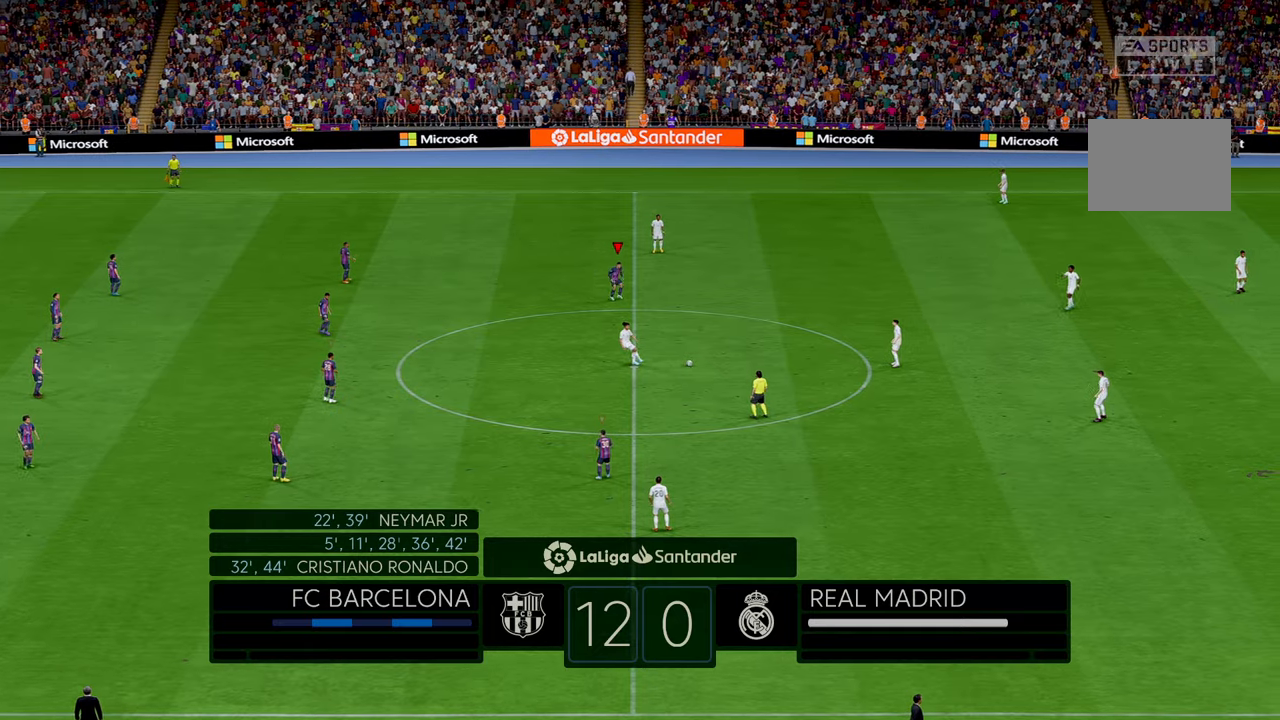
{"dt_ms": 500, "buttons": ["R2"], "left_stick": "right", "events": []}
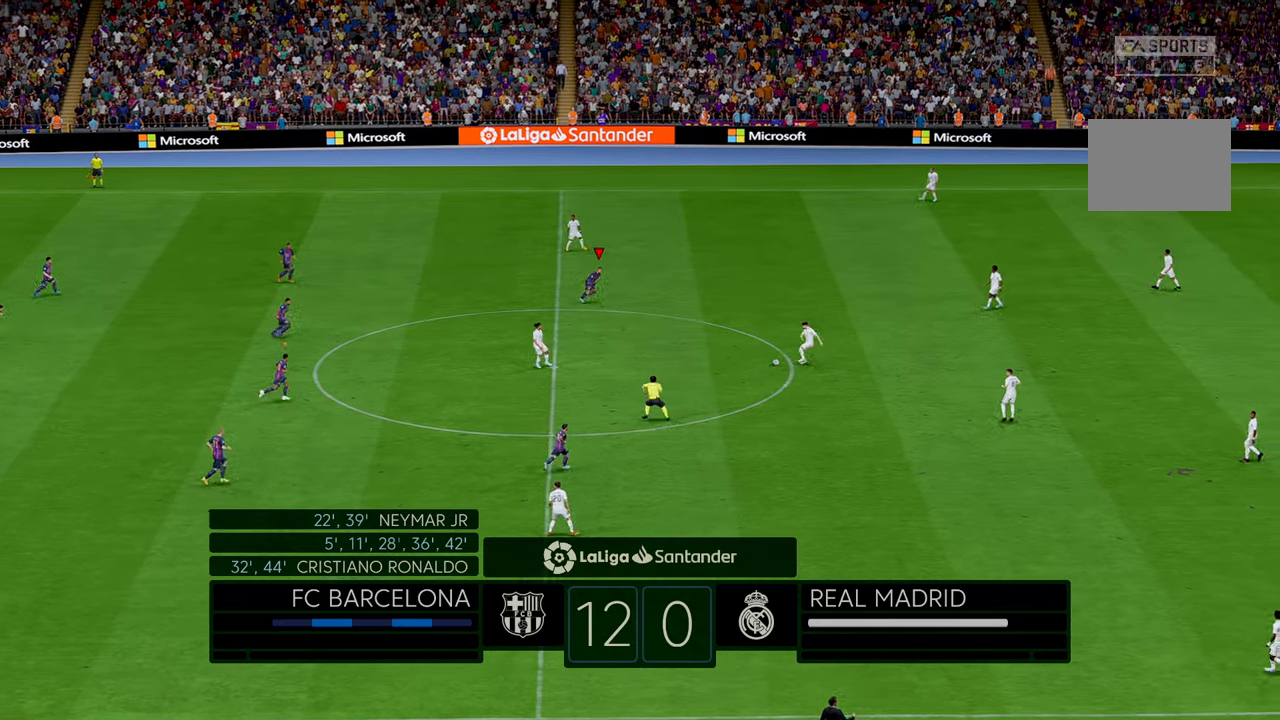
{"dt_ms": 500, "buttons": ["R1", "R2"], "left_stick": "up-right"}
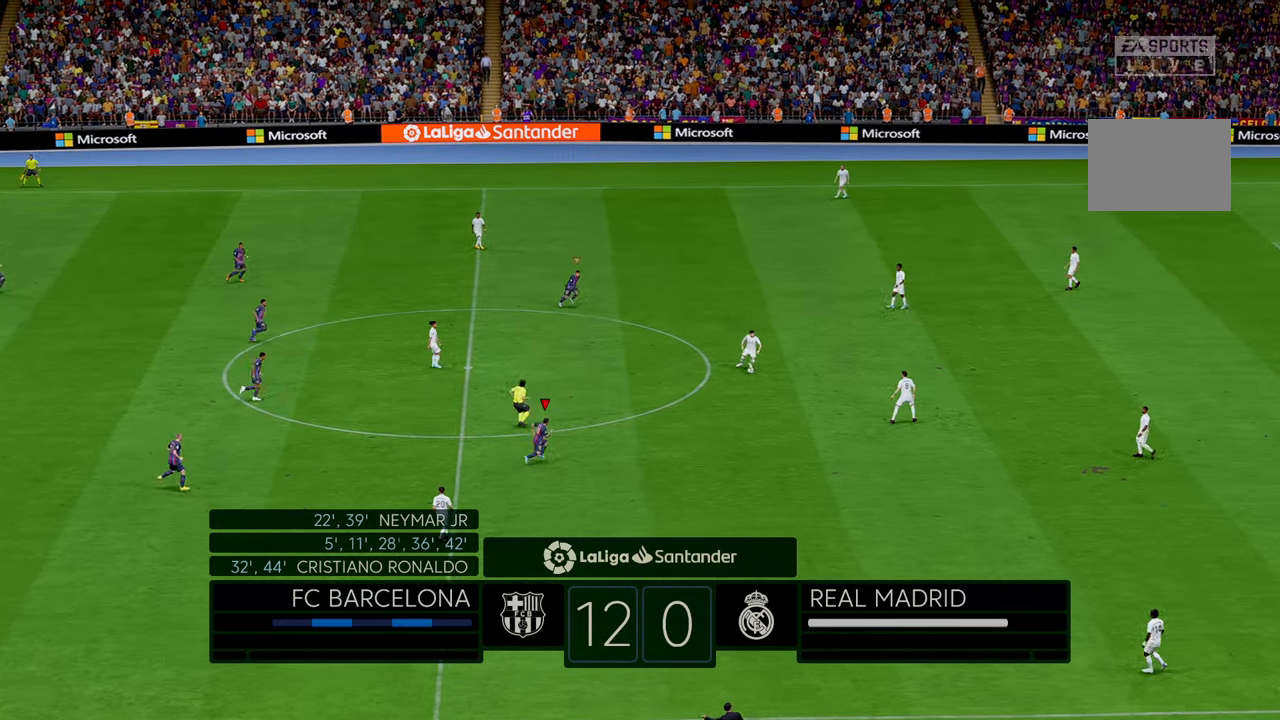
{"dt_ms": 500, "buttons": ["R1", "R2"], "left_stick": "up-right", "events": [[50, "R1", "up"], [383, "R1", "down"]]}
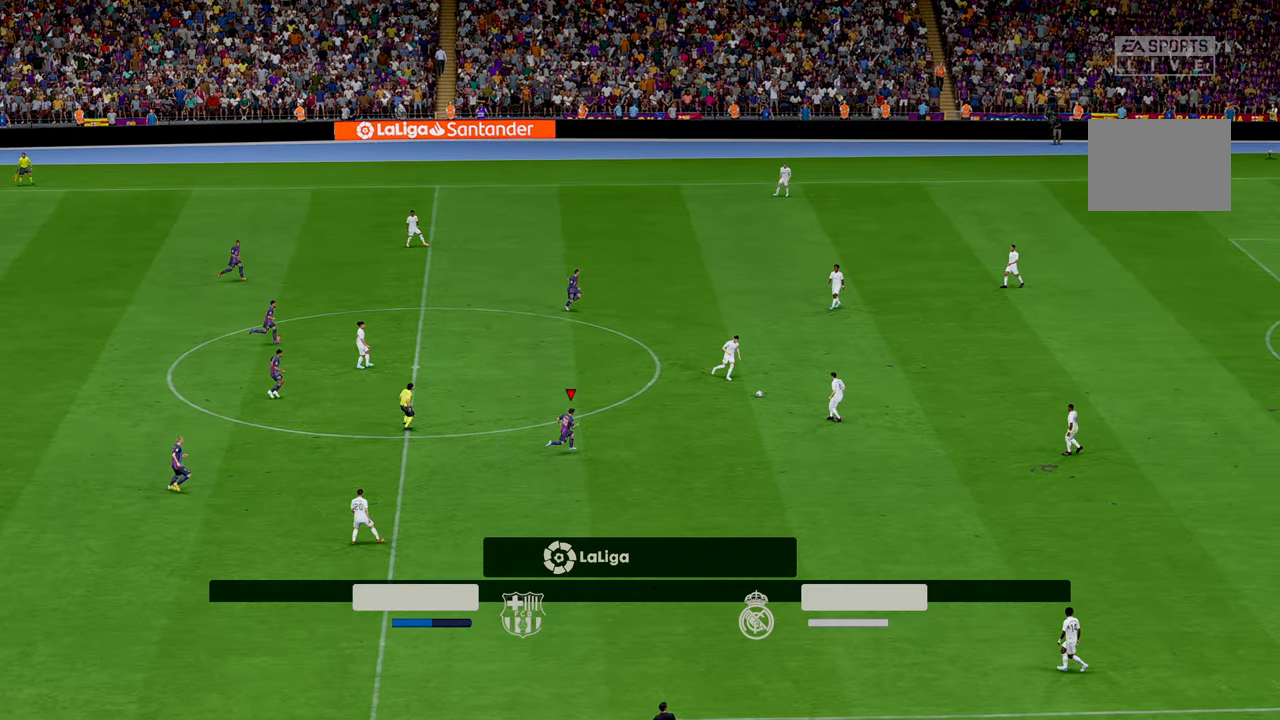
{"dt_ms": 500, "buttons": ["R2"], "left_stick": "down", "events": [[133, "R1", "up"], [200, "left_stick", "center"], [433, "left_stick", "down"]]}
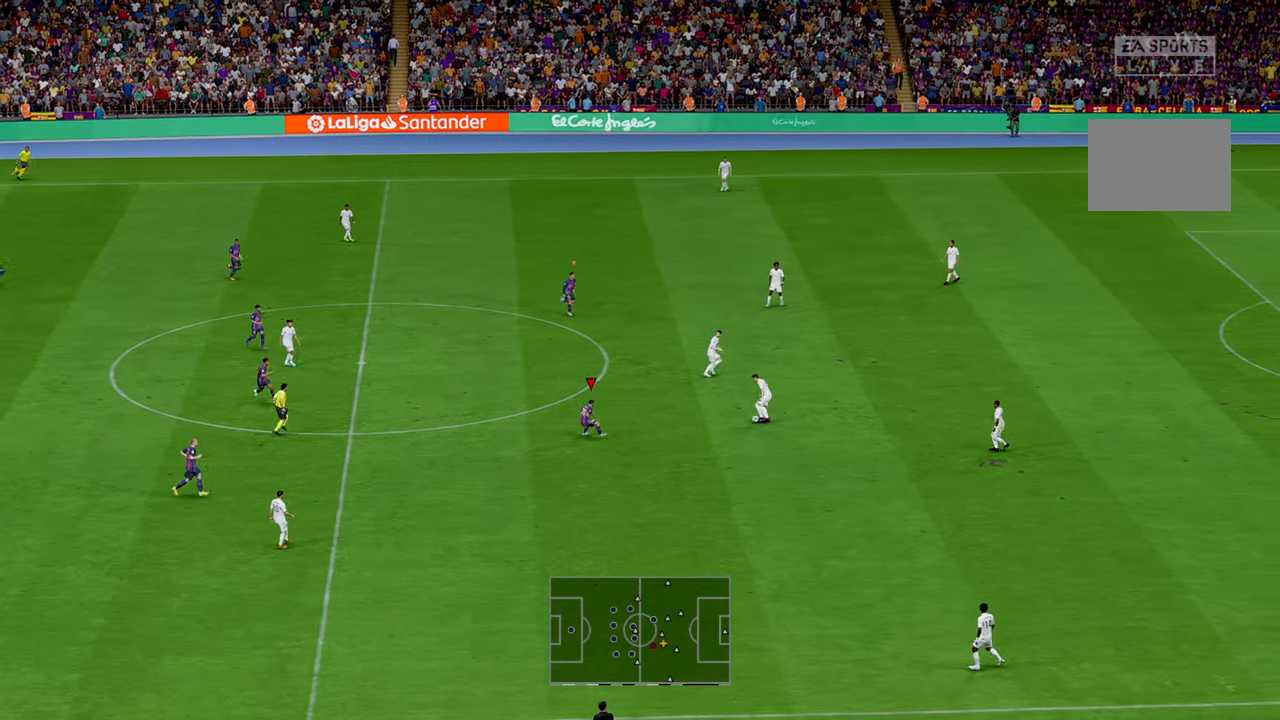
{"dt_ms": 500, "buttons": ["R2"], "left_stick": "center", "events": [[183, "left_stick", "center"]]}
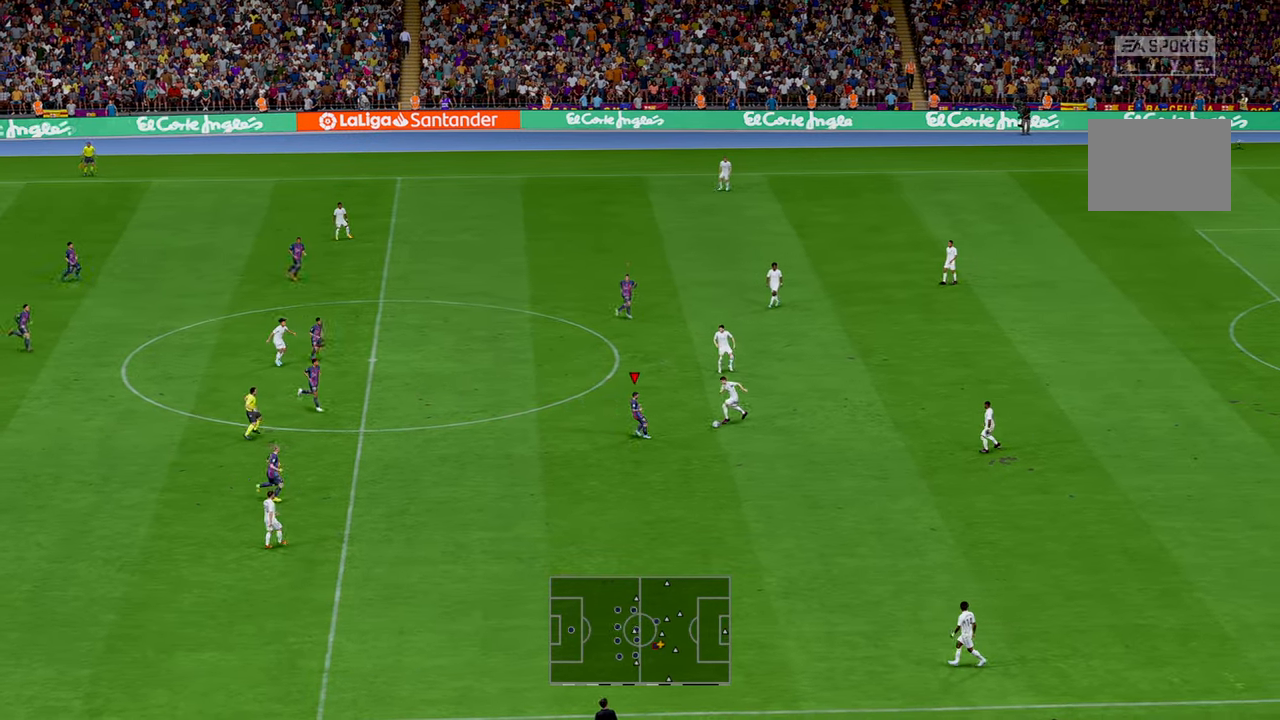
{"dt_ms": 500, "buttons": ["R2"], "left_stick": "up-right", "events": [[117, "left_stick", "down-right"], [367, "left_stick", "up-right"]]}
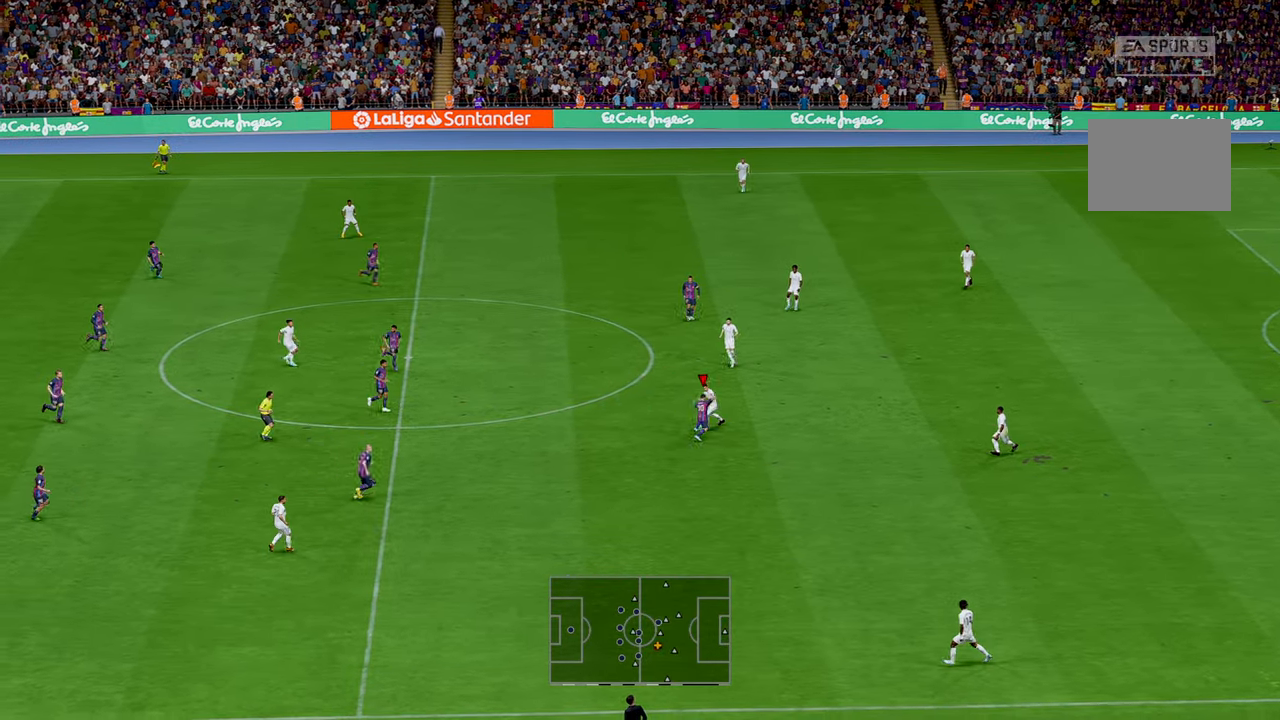
{"dt_ms": 500, "buttons": ["R2"], "left_stick": "up-right", "events": [[50, "left_stick", "up"], [450, "left_stick", "up-right"]]}
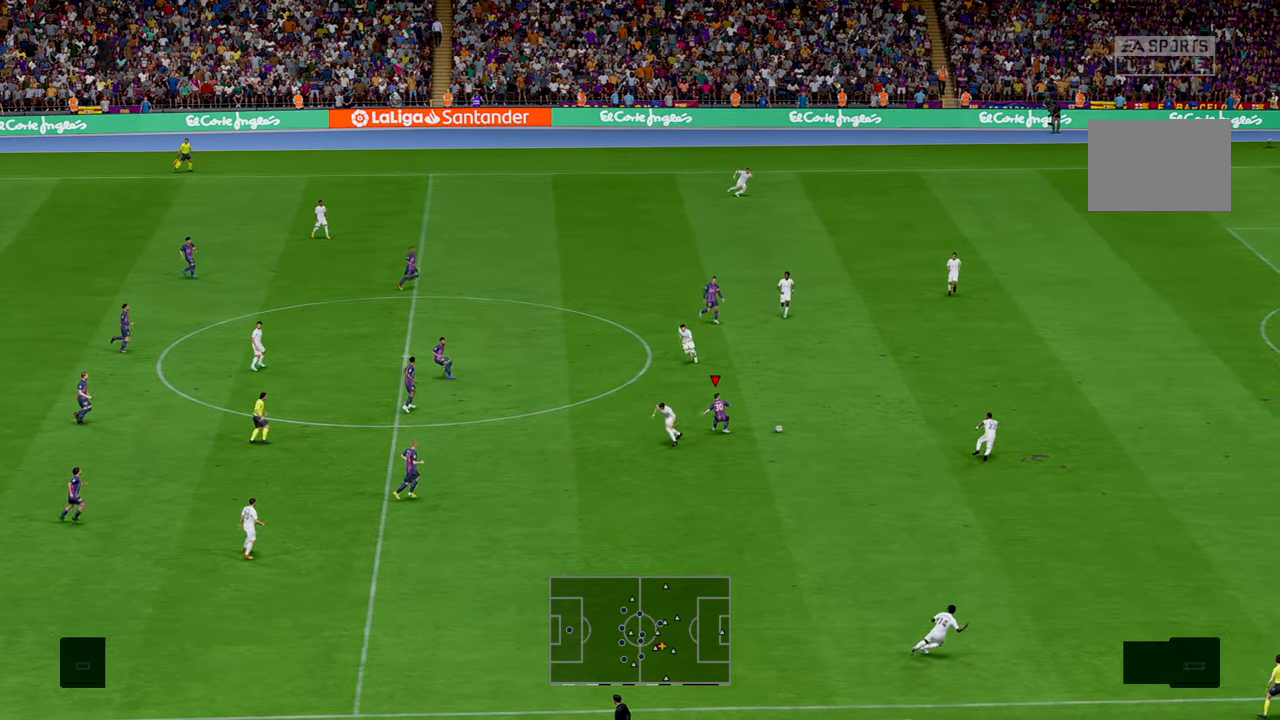
{"dt_ms": 500, "buttons": ["R2"], "left_stick": "right", "events": [[383, "left_stick", "right"]]}
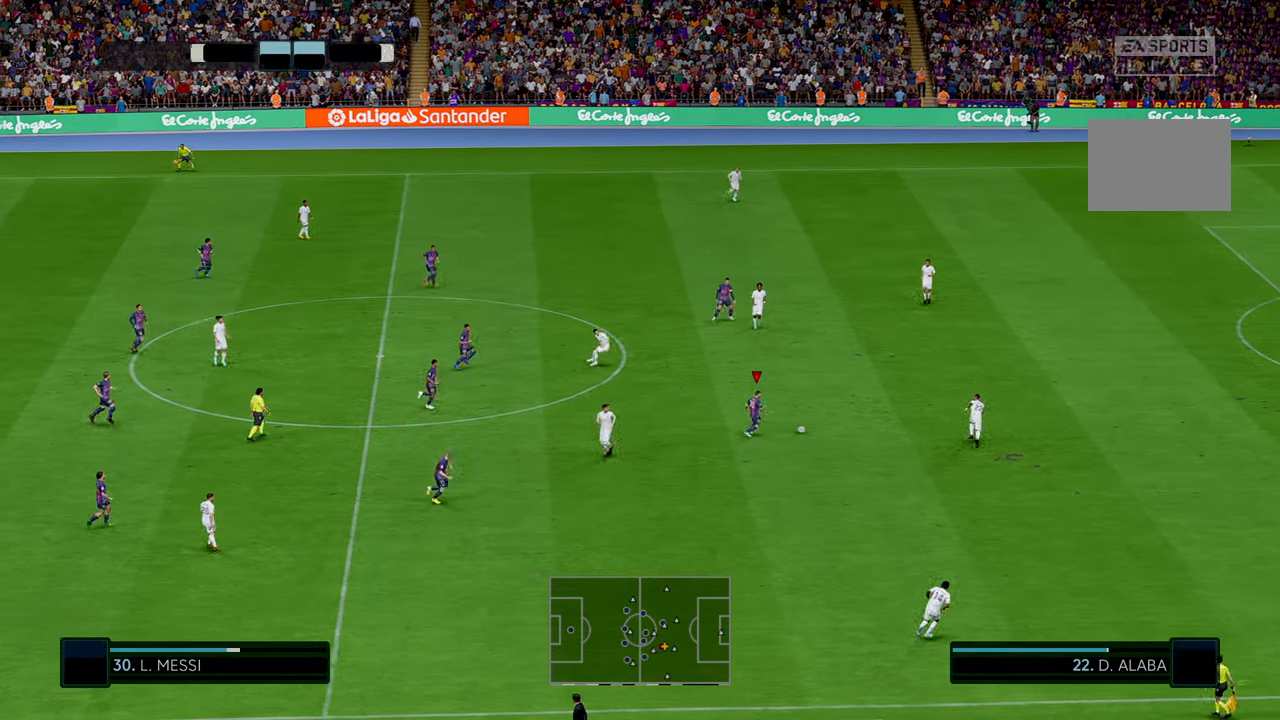
{"dt_ms": 500, "buttons": ["R2"], "left_stick": "down-right", "events": [[17, "left_stick", "down-right"]]}
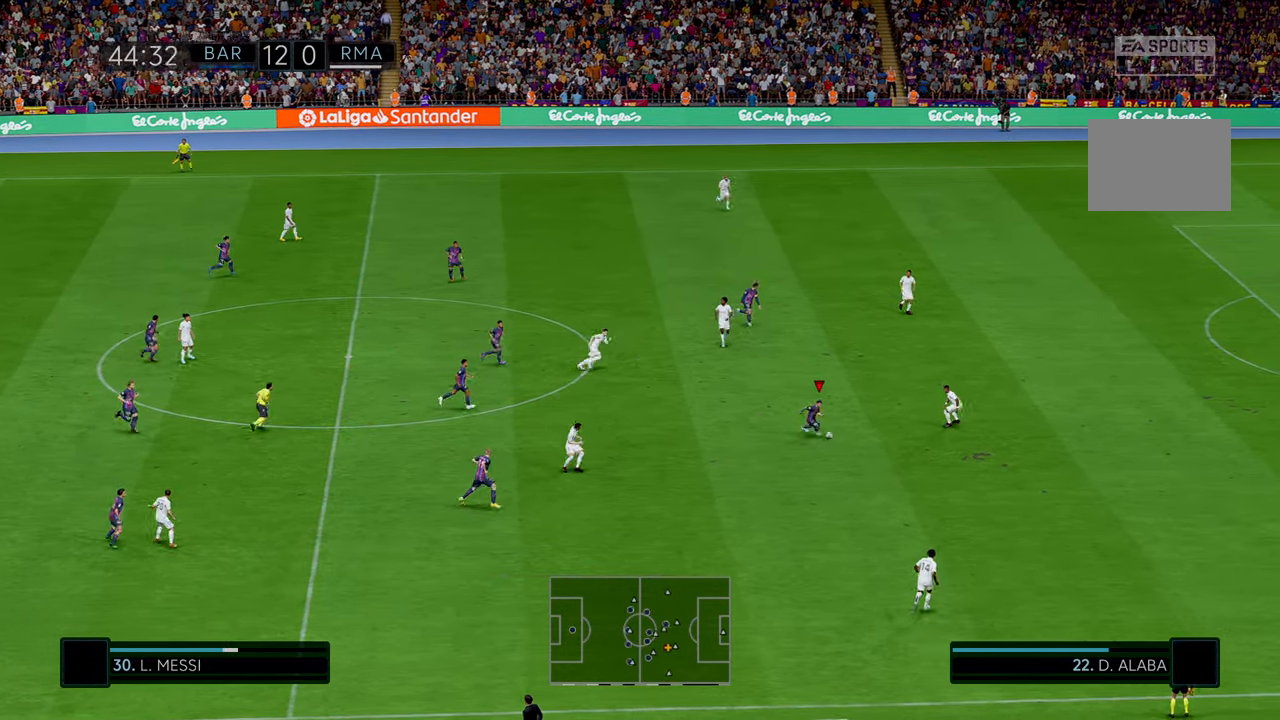
{"dt_ms": 500, "buttons": ["R2"], "left_stick": "down-right", "events": []}
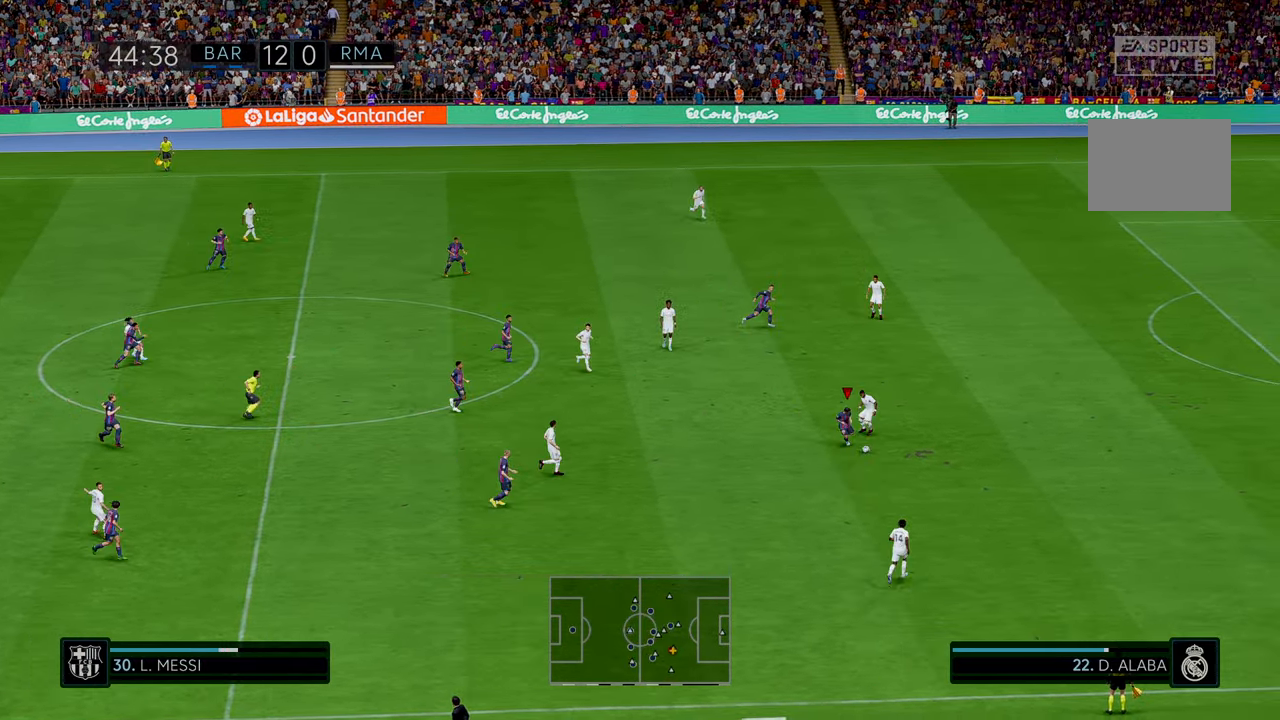
{"dt_ms": 500, "buttons": ["R2"], "left_stick": "right", "events": [[133, "left_stick", "right"]]}
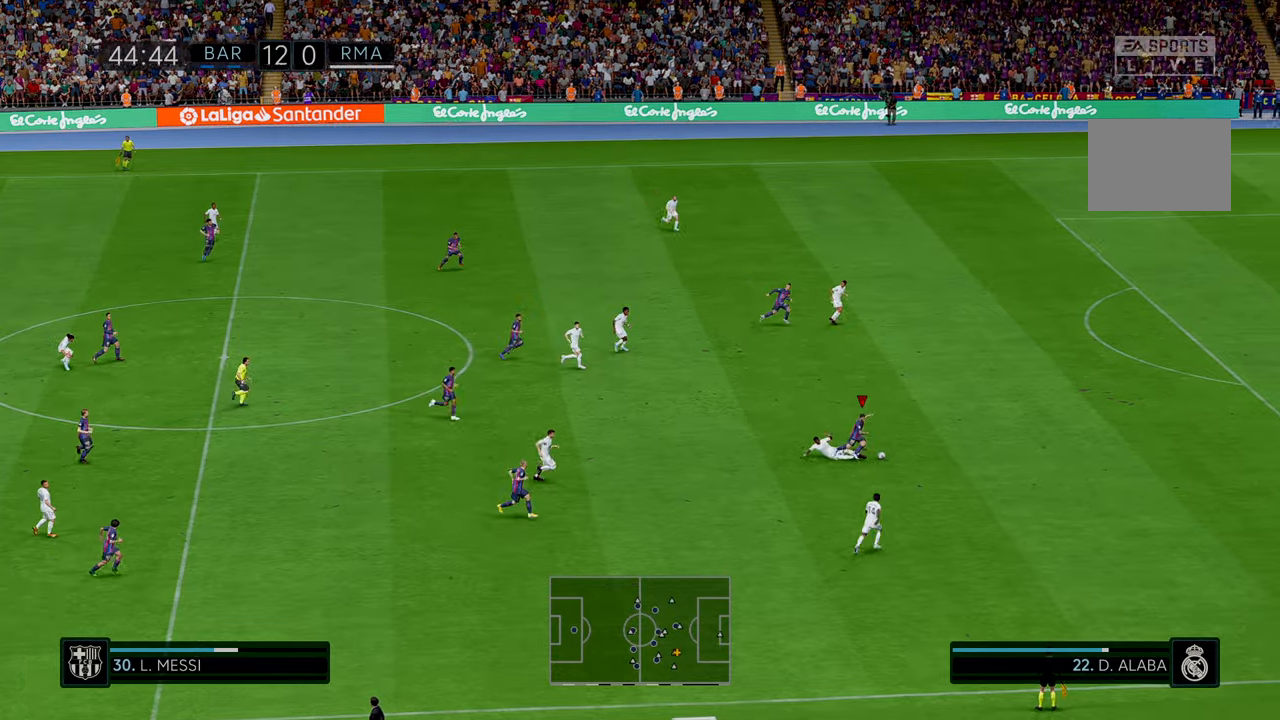
{"dt_ms": 500, "buttons": ["R2"], "left_stick": "right", "events": []}
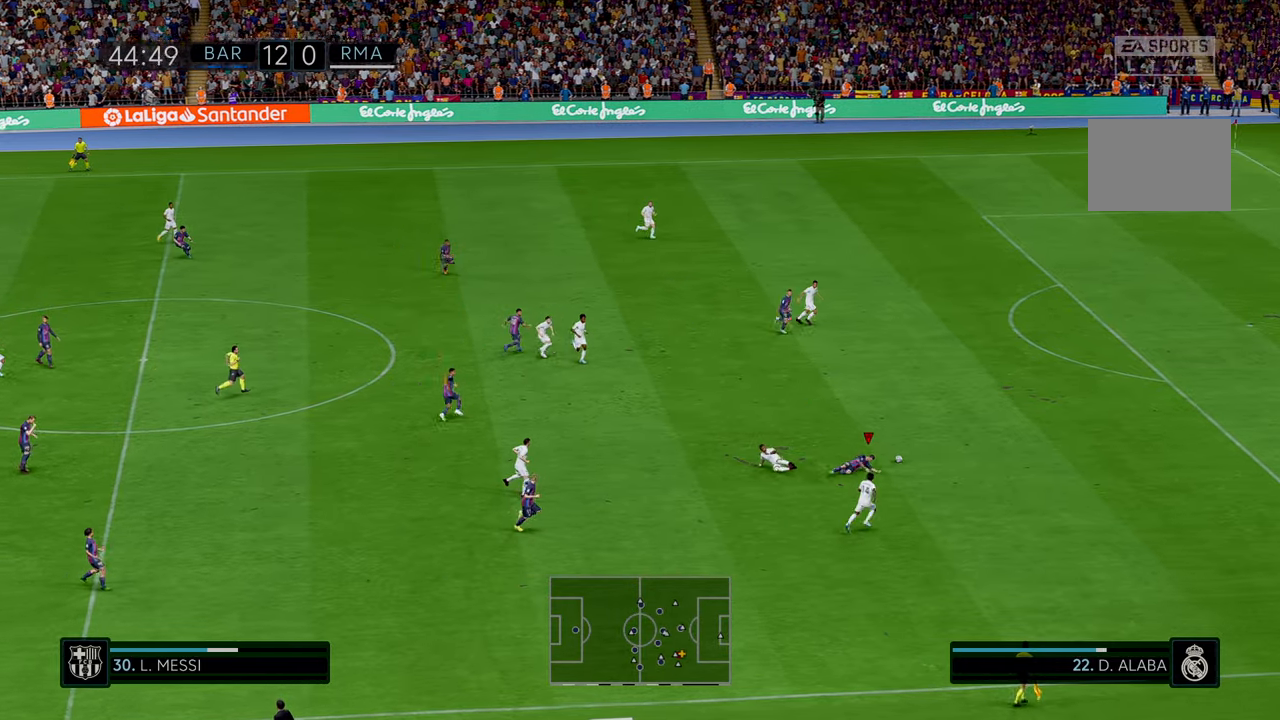
{"dt_ms": 500, "buttons": ["R2"], "left_stick": "right", "events": []}
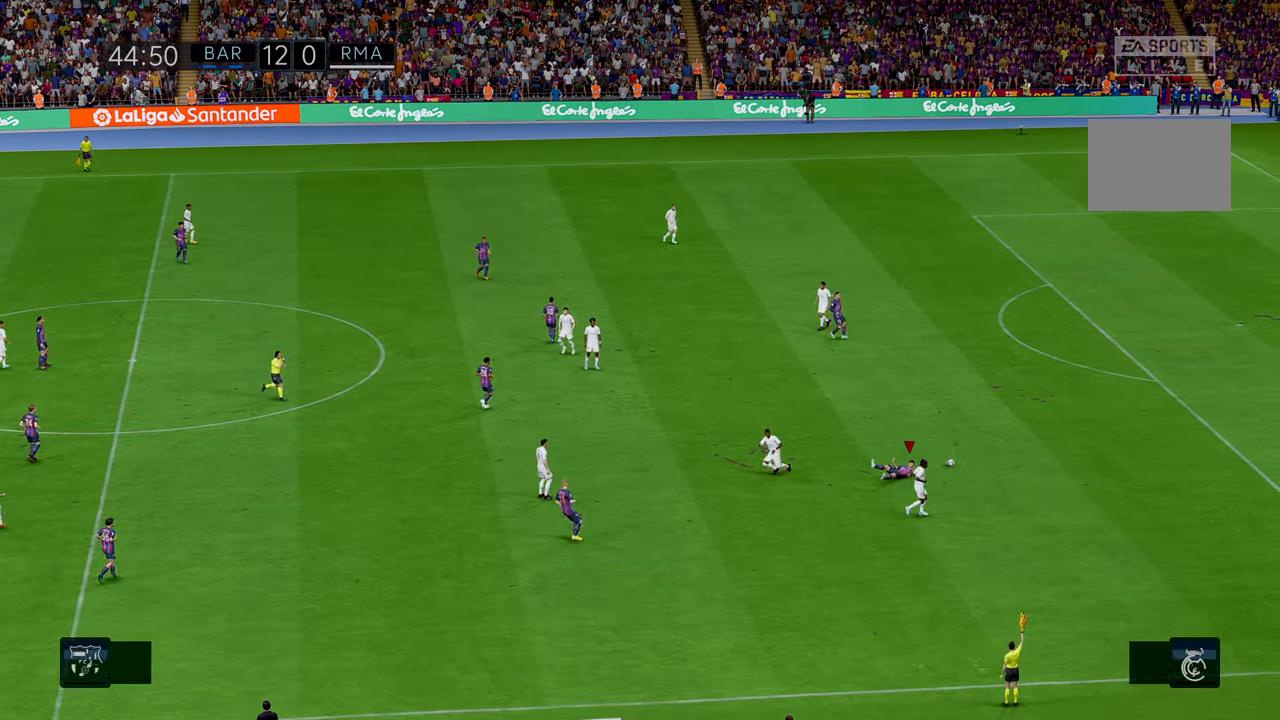
{"dt_ms": 500, "buttons": ["R2"], "left_stick": "right", "events": [[317, "left_stick", "center"], [367, "left_stick", "up-right"], [500, "left_stick", "right"]]}
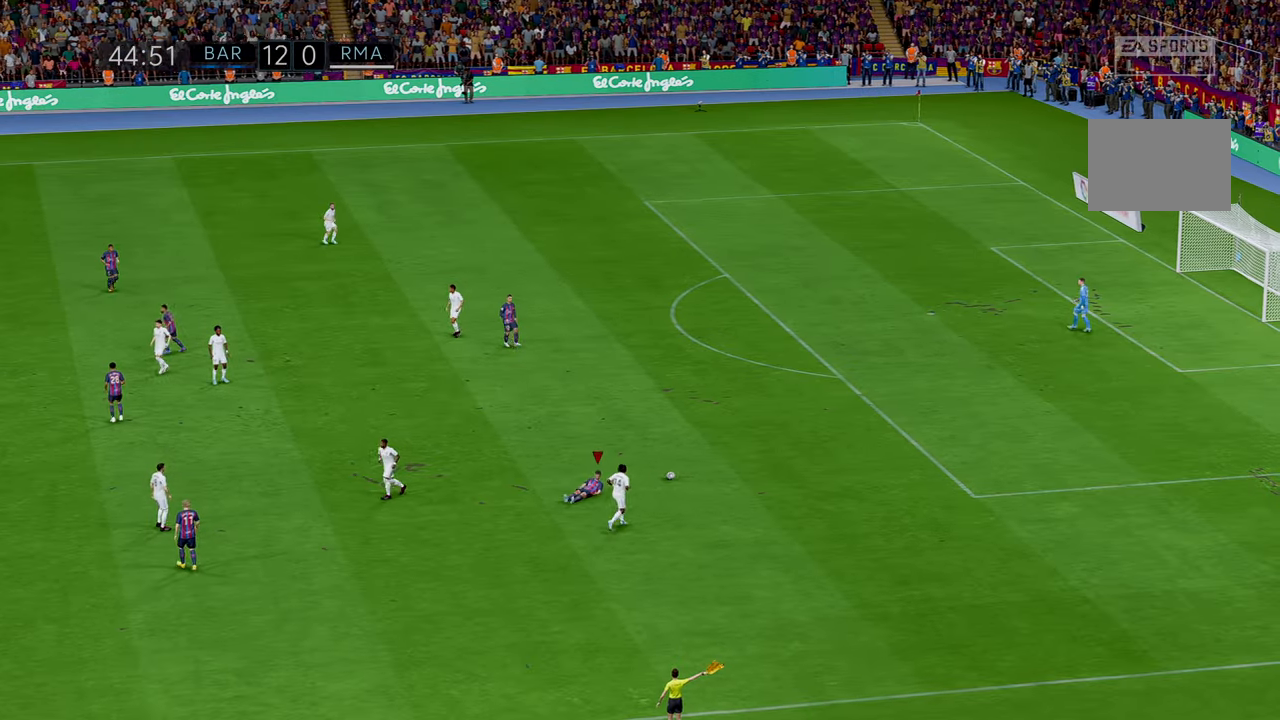
{"dt_ms": 1000, "buttons": ["R2"], "left_stick": "center"}